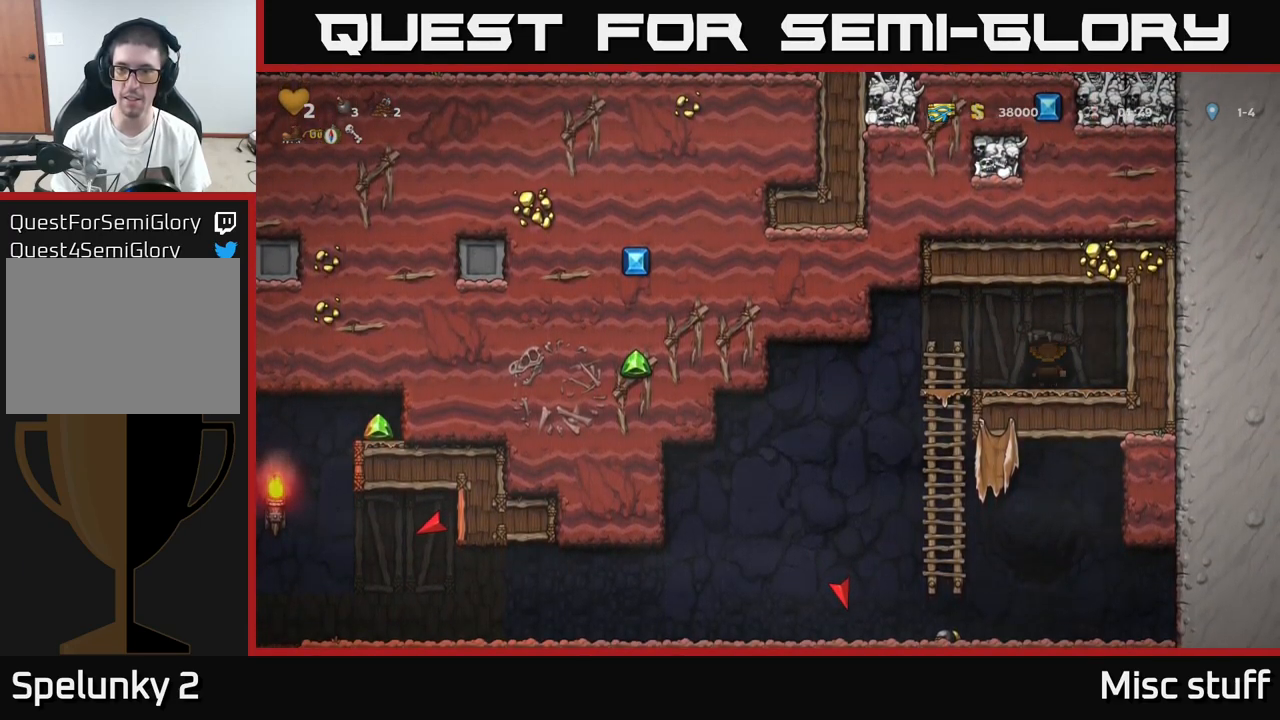
Gameplay with a controller (Xbox layout); each line is a JSON object with the inputs held at the frame after it. "events" lists button and stick changes between this image and that frame as [ms after this image, input, new state], when the widget could be followed in between. Not read: right_stick.
{"buttons": [], "left_stick": "center", "events": []}
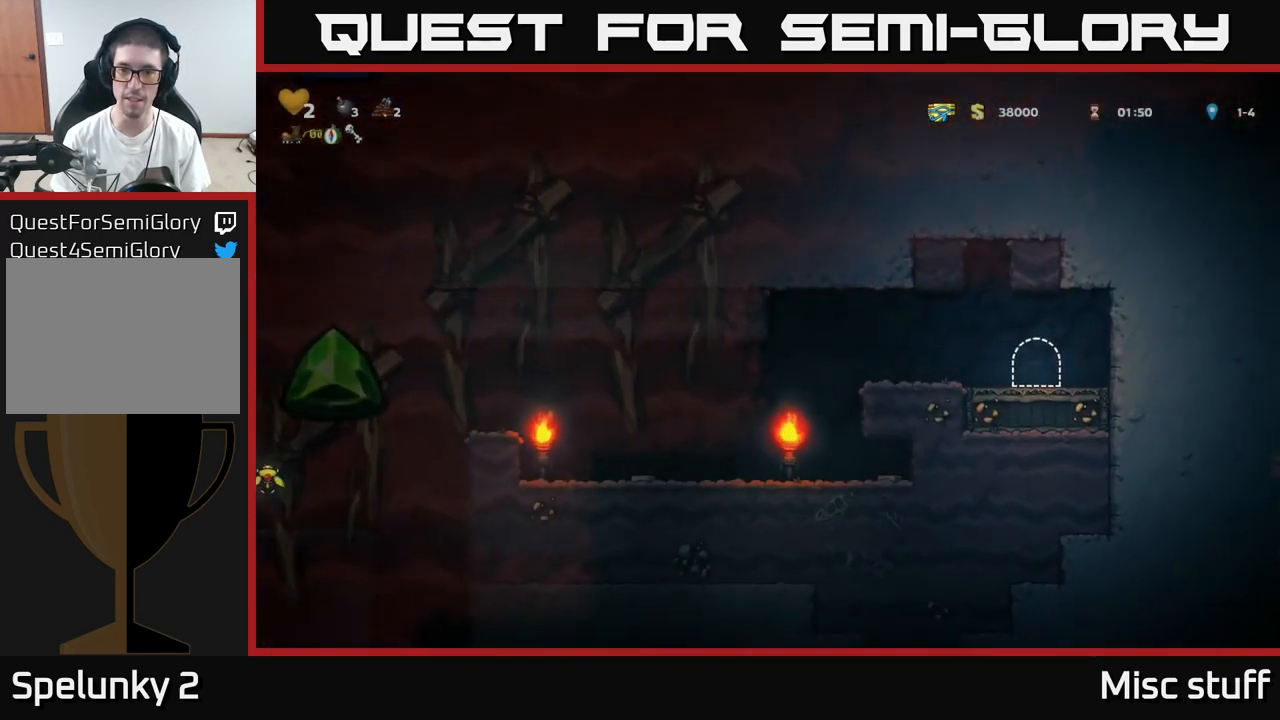
{"buttons": ["DPAD_LEFT"], "left_stick": "center", "events": [[150, "DPAD_LEFT", "down"]]}
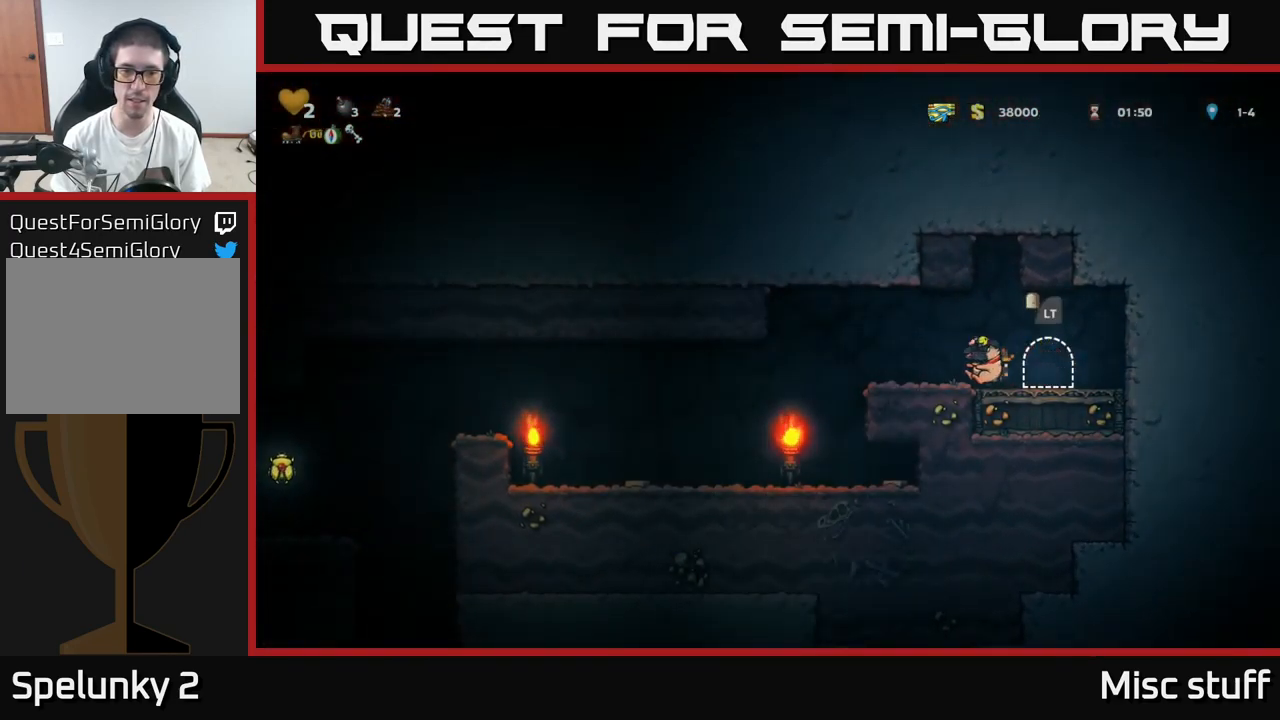
{"buttons": ["DPAD_RIGHT"], "left_stick": "center", "events": [[400, "DPAD_LEFT", "up"], [467, "DPAD_RIGHT", "down"]]}
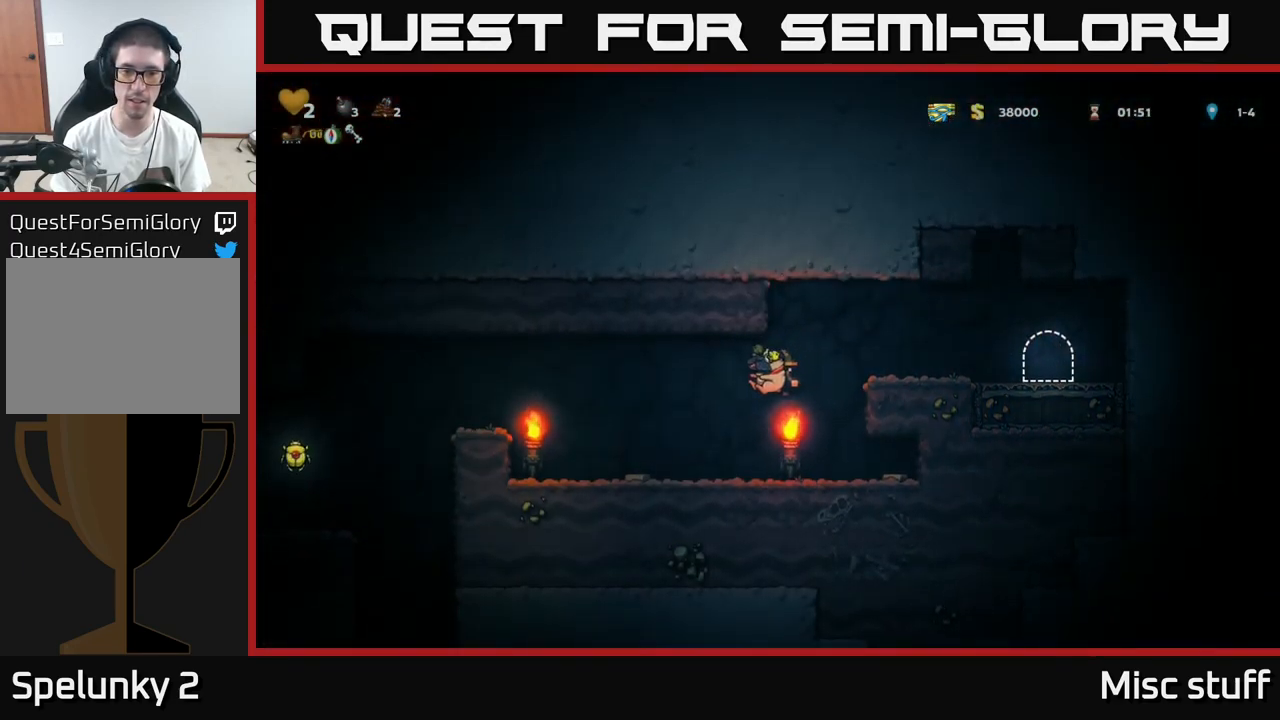
{"buttons": ["DPAD_LEFT"], "left_stick": "center", "events": [[284, "DPAD_RIGHT", "up"], [300, "DPAD_LEFT", "down"]]}
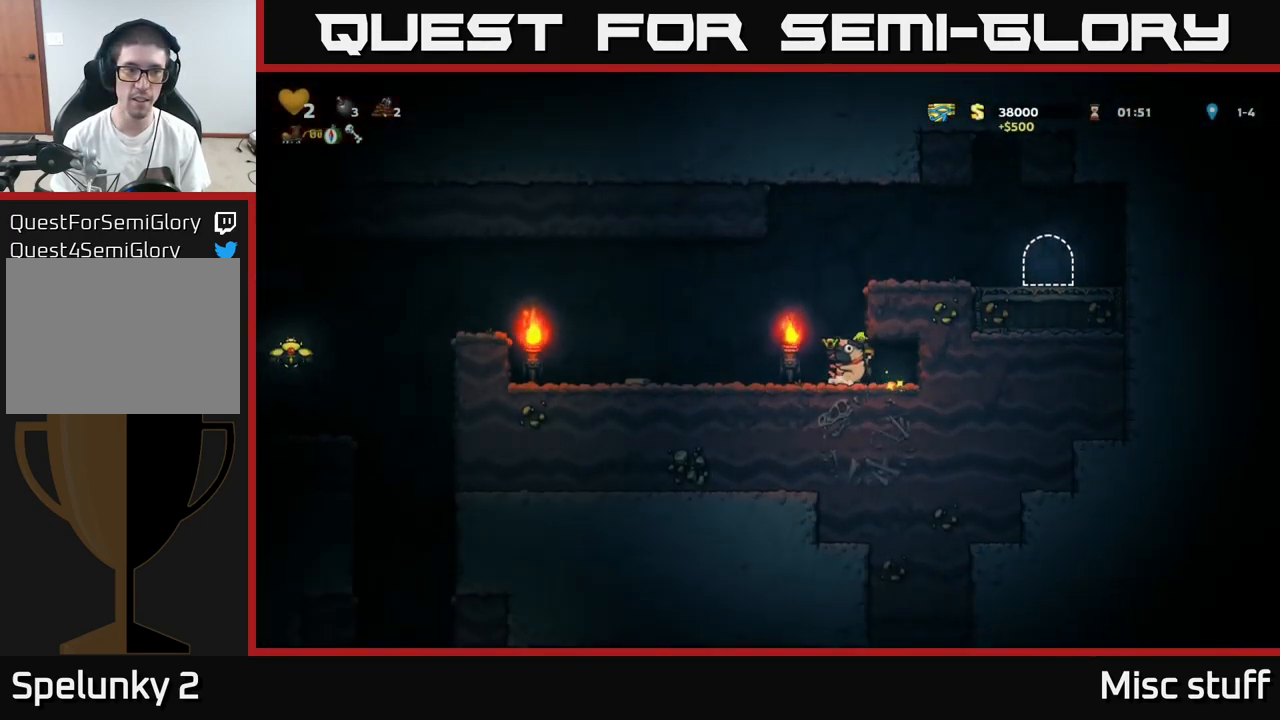
{"buttons": ["DPAD_LEFT"], "left_stick": "center", "events": []}
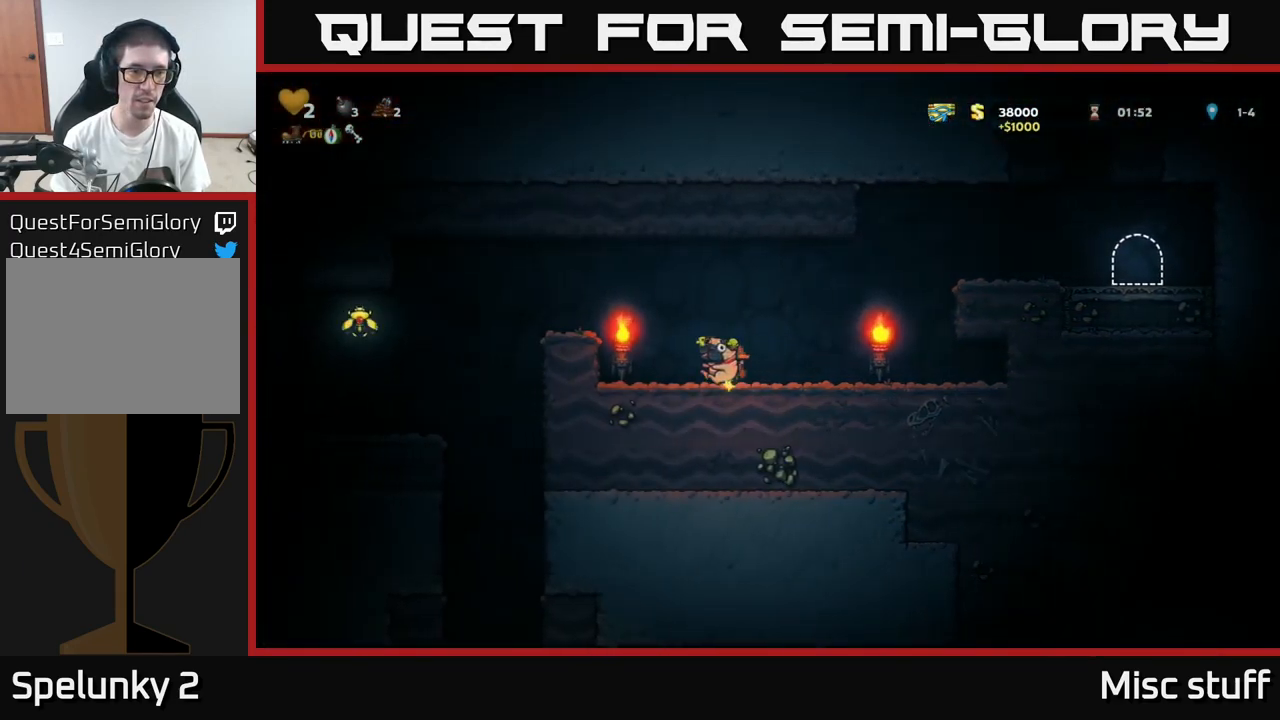
{"buttons": ["A", "DPAD_LEFT"], "left_stick": "center", "events": [[84, "A", "down"], [184, "A", "up"], [200, "DPAD_LEFT", "up"], [300, "DPAD_LEFT", "down"], [484, "A", "down"]]}
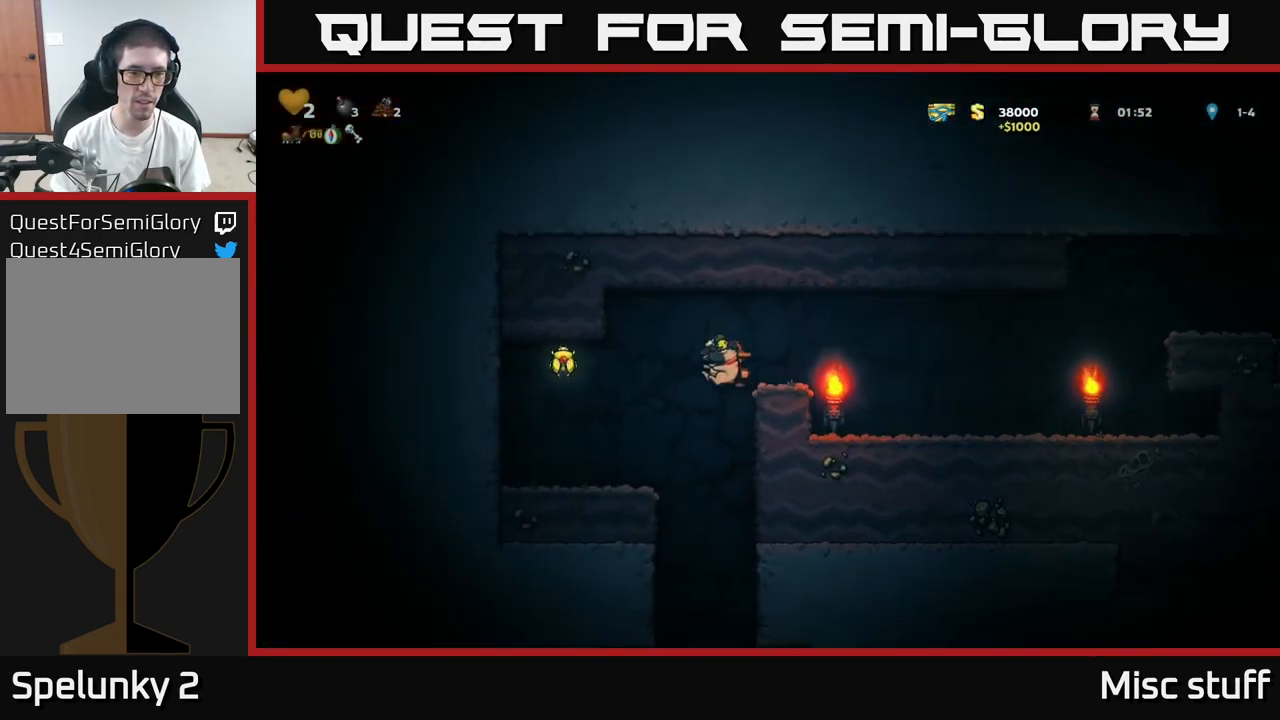
{"buttons": [], "left_stick": "center", "events": [[34, "A", "up"], [167, "DPAD_LEFT", "up"], [367, "DPAD_LEFT", "down"], [484, "DPAD_LEFT", "up"]]}
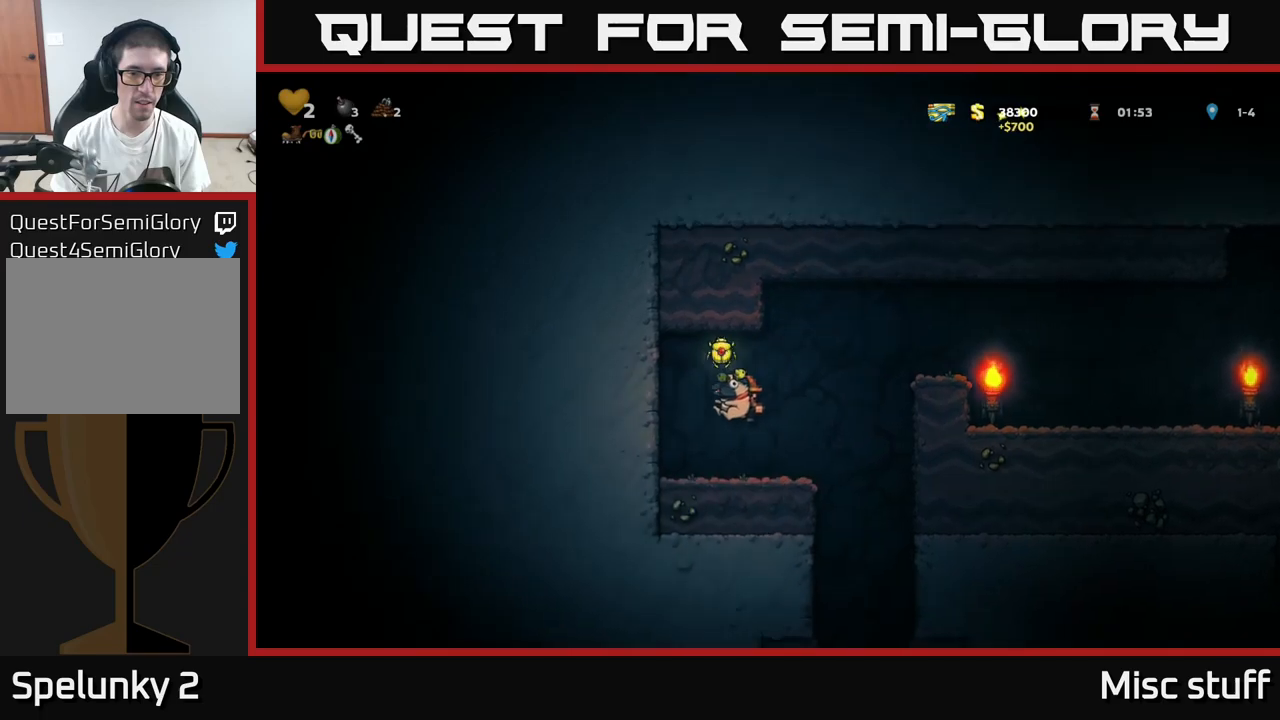
{"buttons": ["A", "DPAD_RIGHT"], "left_stick": "center", "events": [[100, "A", "down"], [300, "DPAD_RIGHT", "down"]]}
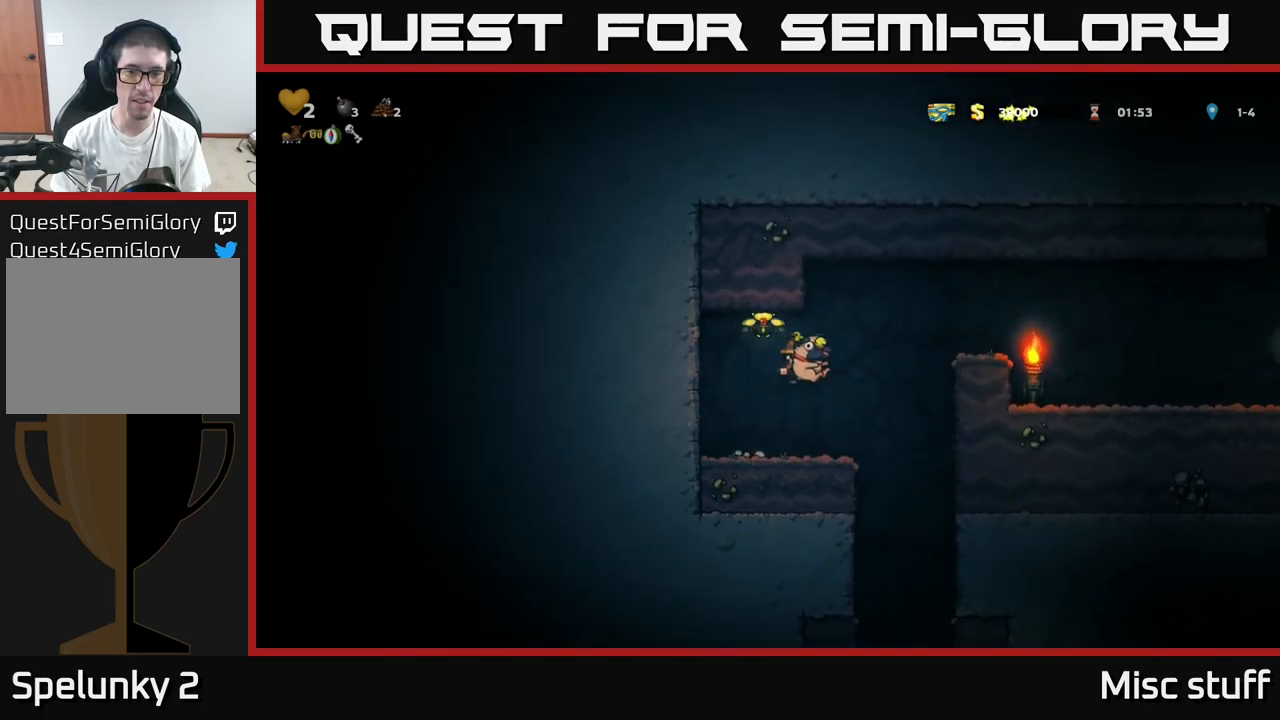
{"buttons": ["A", "DPAD_LEFT"], "left_stick": "center", "events": [[33, "DPAD_RIGHT", "up"], [67, "A", "up"], [117, "DPAD_RIGHT", "down"], [200, "DPAD_RIGHT", "up"], [217, "DPAD_LEFT", "down"], [500, "A", "down"]]}
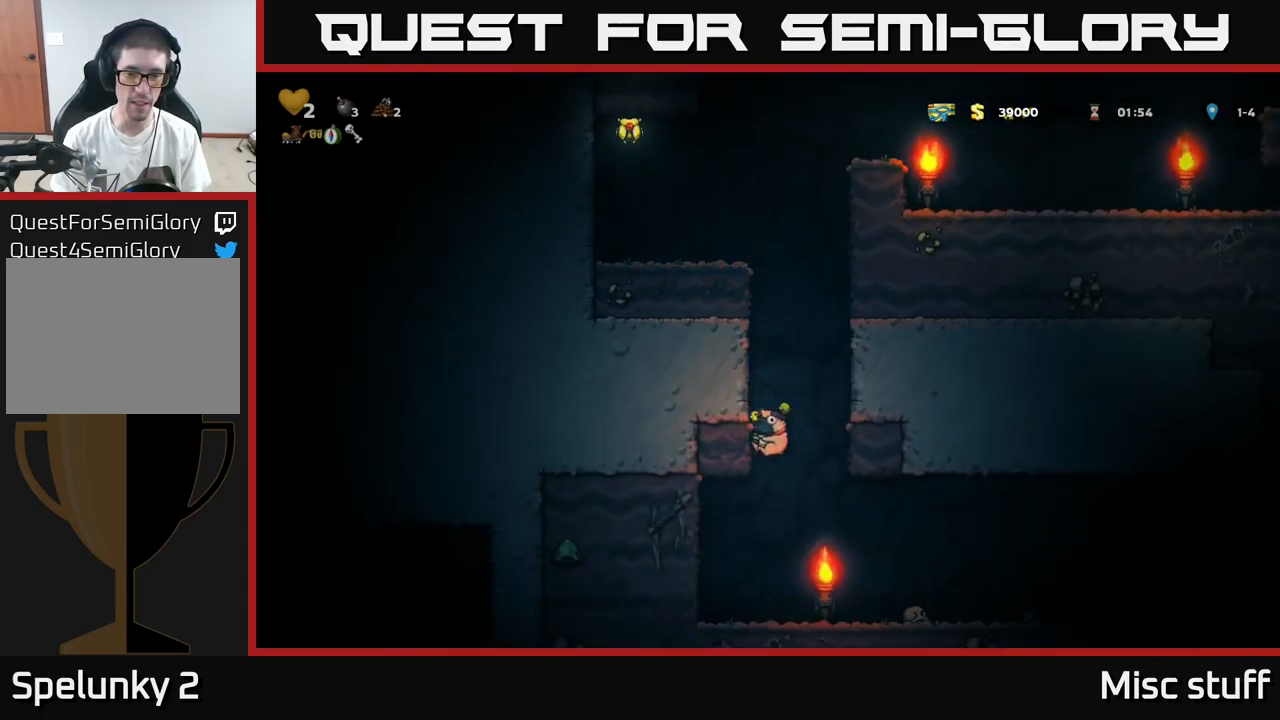
{"buttons": ["A", "DPAD_RIGHT"], "left_stick": "center", "events": [[117, "A", "up"], [150, "A", "down"], [267, "DPAD_LEFT", "up"], [300, "A", "up"], [433, "DPAD_RIGHT", "down"], [483, "A", "down"]]}
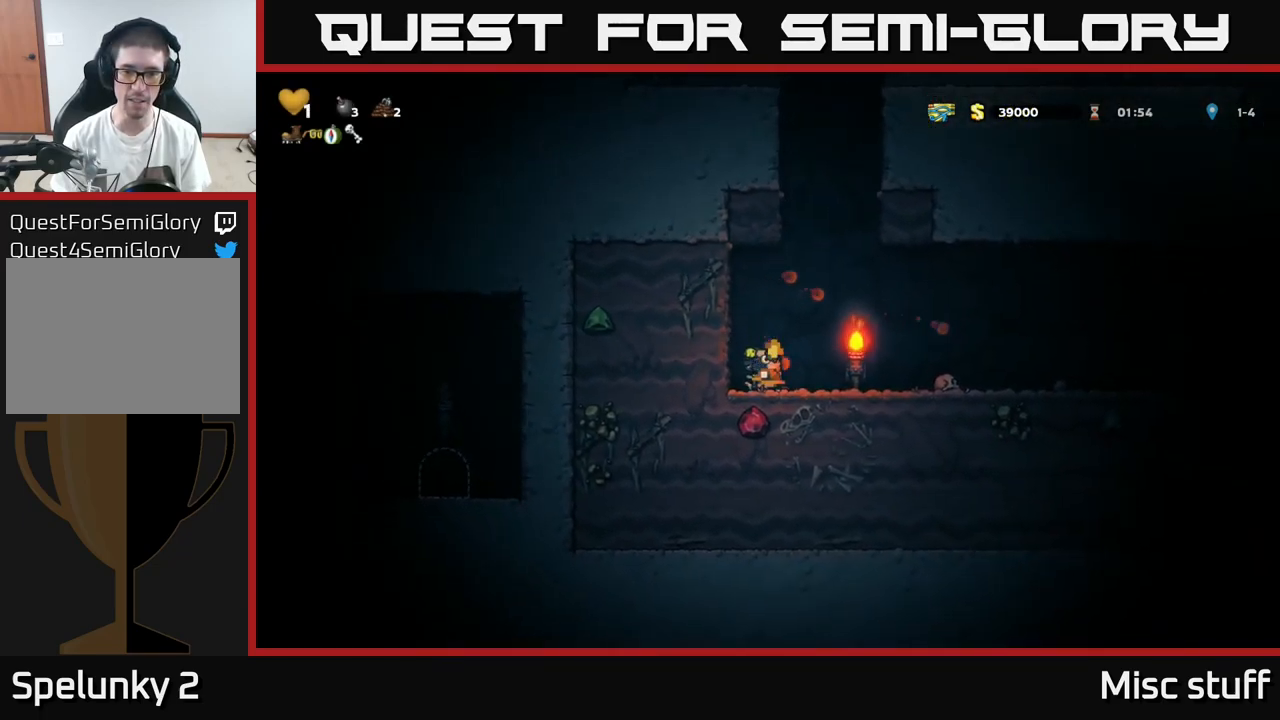
{"buttons": ["A", "DPAD_RIGHT"], "left_stick": "center", "events": [[17, "X", "down"], [67, "DPAD_RIGHT", "up"], [83, "A", "up"], [117, "X", "up"], [150, "A", "down"], [167, "A", "up"], [183, "A", "down"], [217, "X", "down"], [317, "X", "up"], [400, "DPAD_RIGHT", "down"], [400, "X", "down"], [417, "A", "up"], [467, "A", "down"], [500, "X", "up"]]}
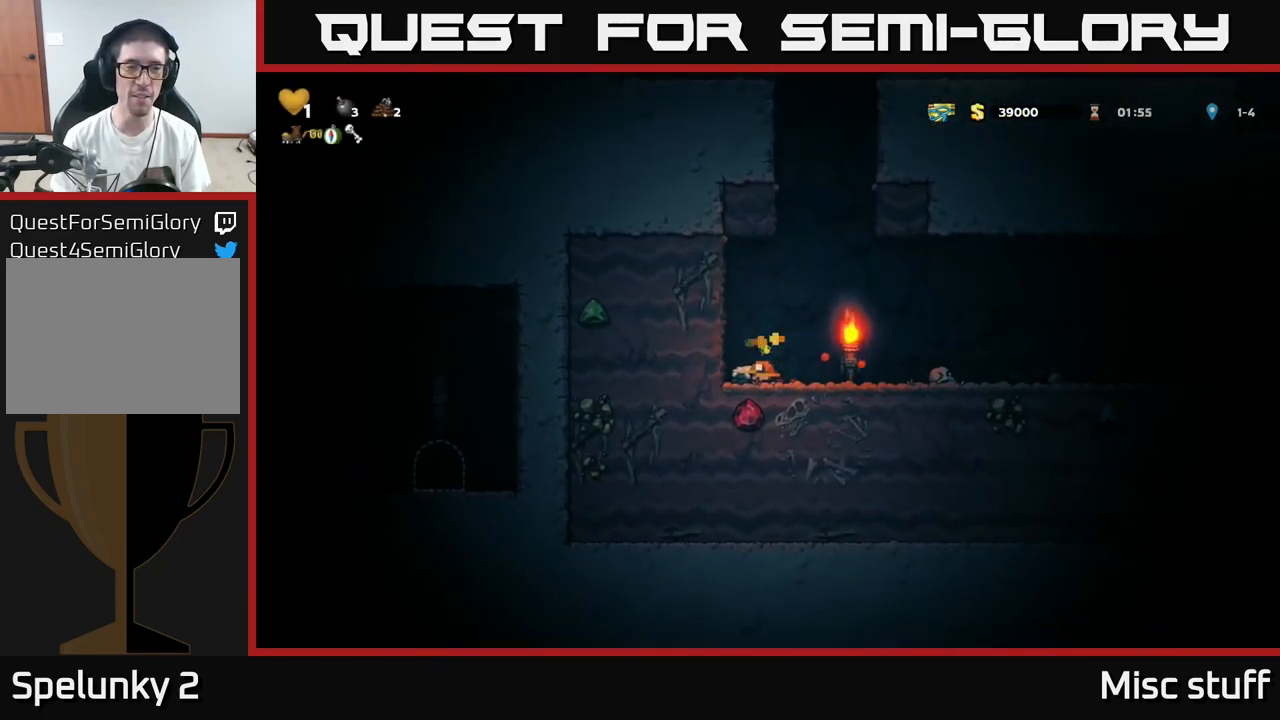
{"buttons": ["DPAD_DOWN", "DPAD_RIGHT"], "left_stick": "center", "events": [[17, "DPAD_RIGHT", "up"], [50, "DPAD_LEFT", "down"], [83, "X", "down"], [183, "DPAD_LEFT", "up"], [200, "DPAD_DOWN", "down"], [200, "X", "up"], [217, "DPAD_DOWN", "up"], [217, "DPAD_RIGHT", "down"], [283, "X", "down"], [300, "A", "up"], [333, "DPAD_RIGHT", "up"], [367, "DPAD_LEFT", "down"], [383, "X", "up"], [467, "DPAD_LEFT", "up"], [483, "DPAD_DOWN", "down"], [483, "DPAD_RIGHT", "down"]]}
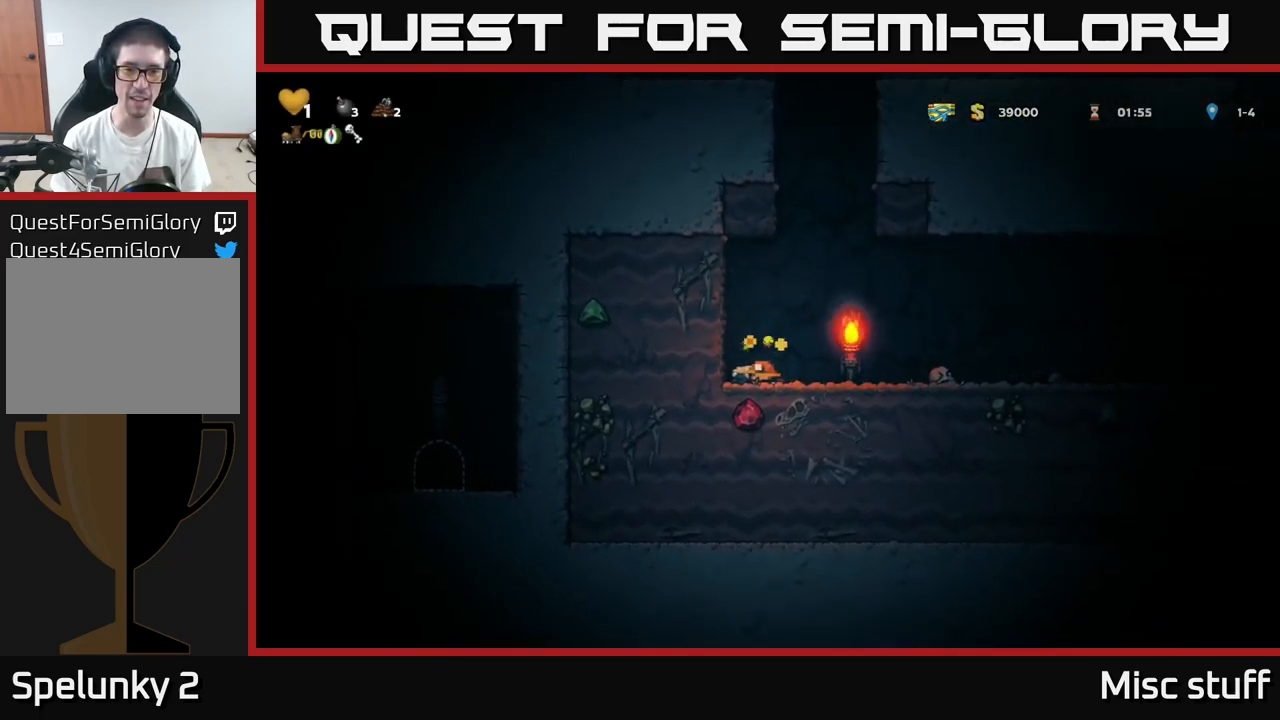
{"buttons": ["DPAD_DOWN"], "left_stick": "center", "events": [[100, "DPAD_RIGHT", "up"]]}
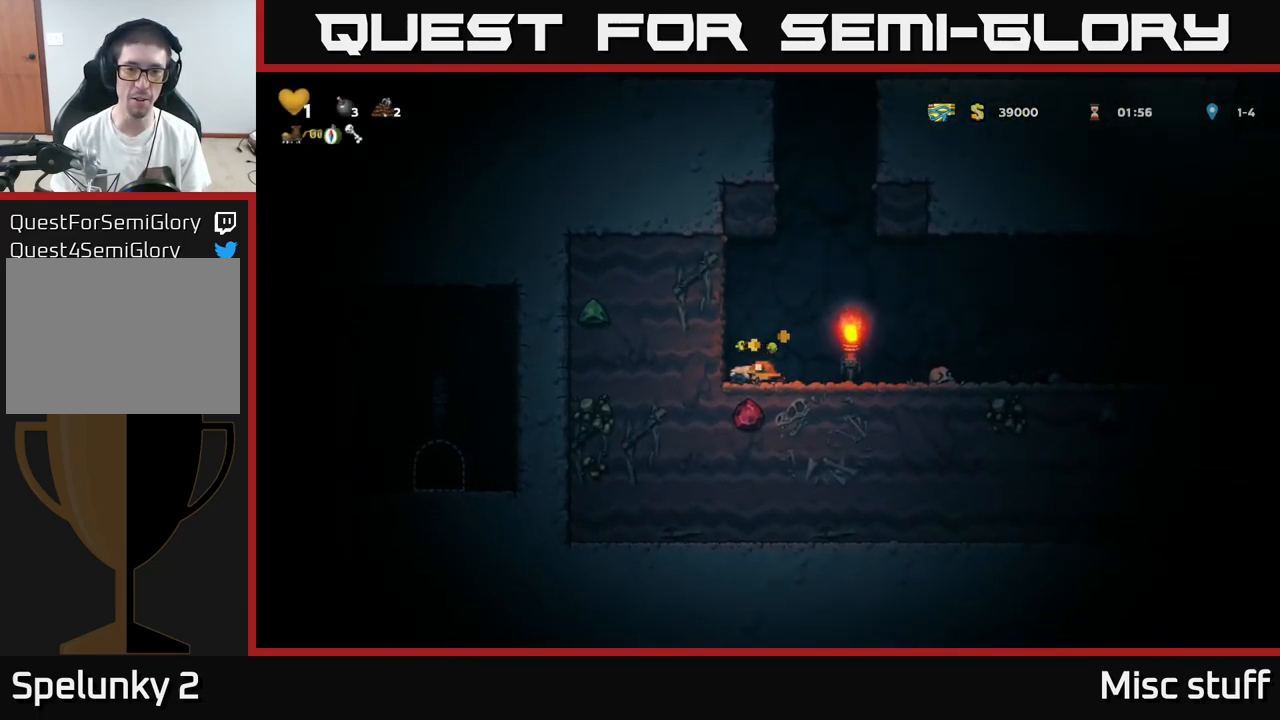
{"buttons": ["DPAD_DOWN"], "left_stick": "center", "events": []}
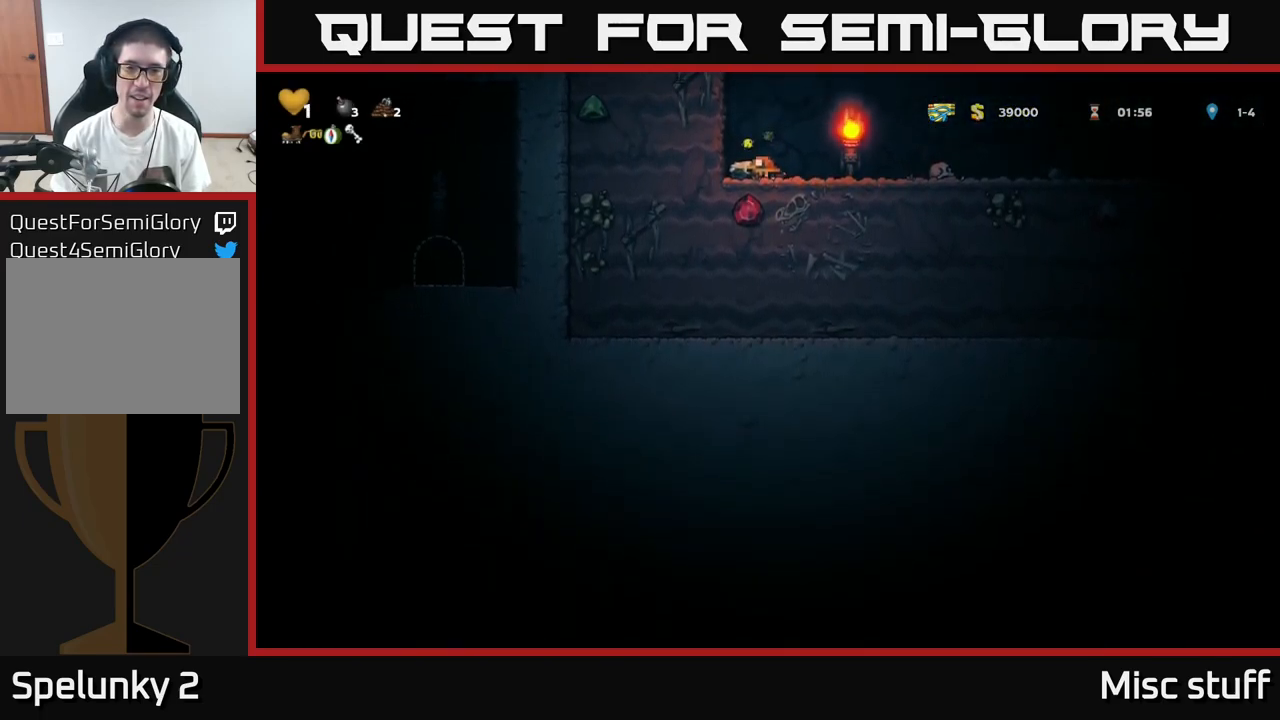
{"buttons": ["X", "DPAD_DOWN"], "left_stick": "center", "events": [[383, "X", "down"]]}
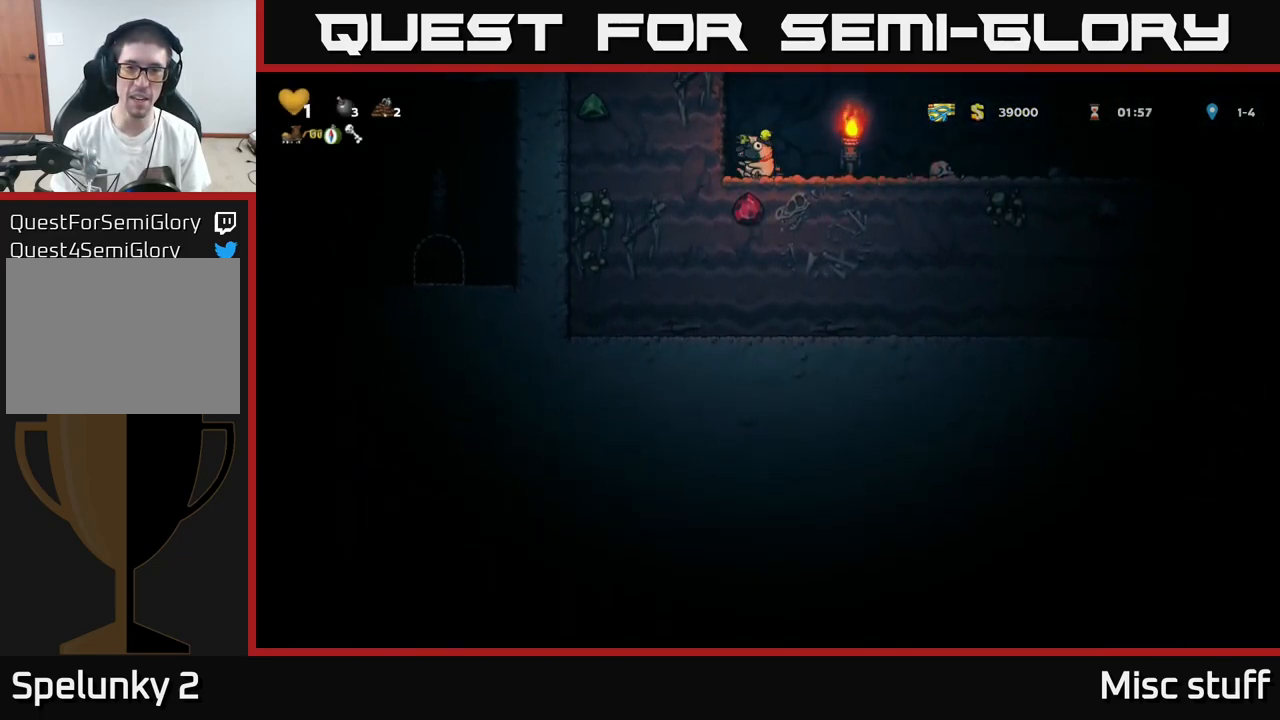
{"buttons": ["DPAD_RIGHT"], "left_stick": "center", "events": [[17, "X", "up"], [50, "DPAD_RIGHT", "down"], [133, "DPAD_RIGHT", "up"], [250, "DPAD_RIGHT", "down"], [267, "DPAD_DOWN", "up"], [383, "A", "down"], [467, "A", "up"]]}
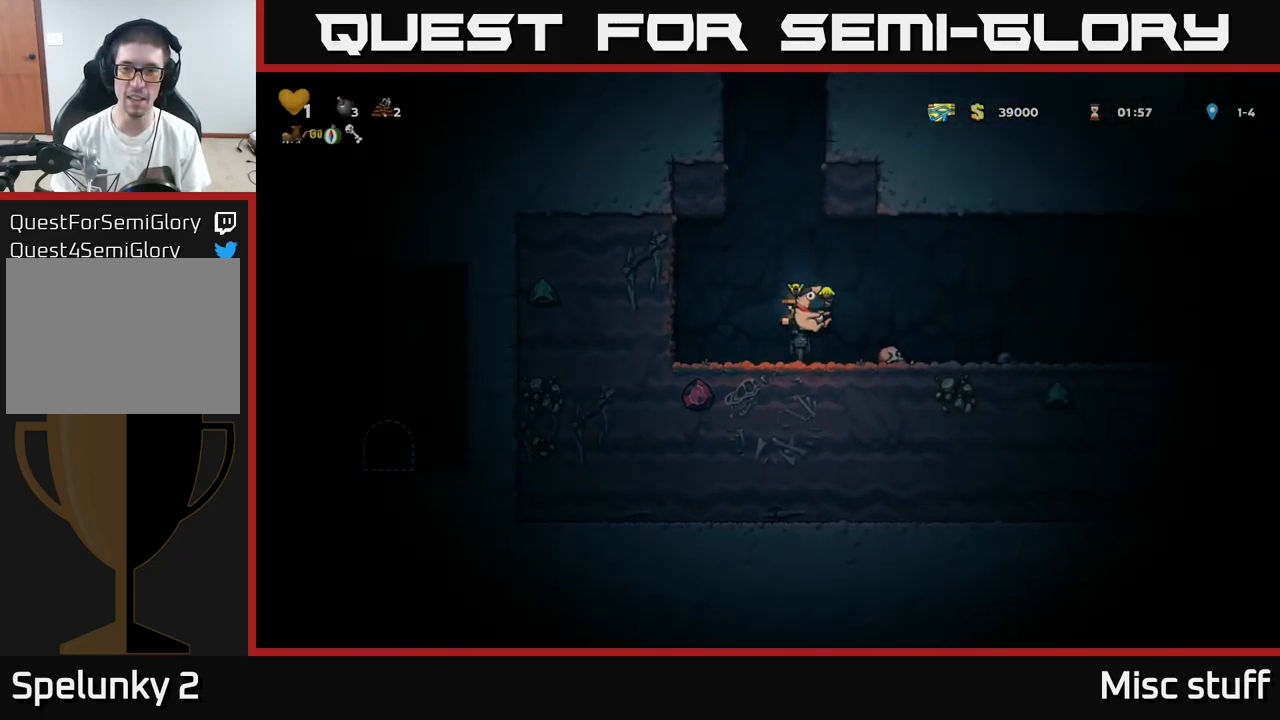
{"buttons": ["DPAD_RIGHT"], "left_stick": "center", "events": [[317, "A", "down"], [417, "A", "up"]]}
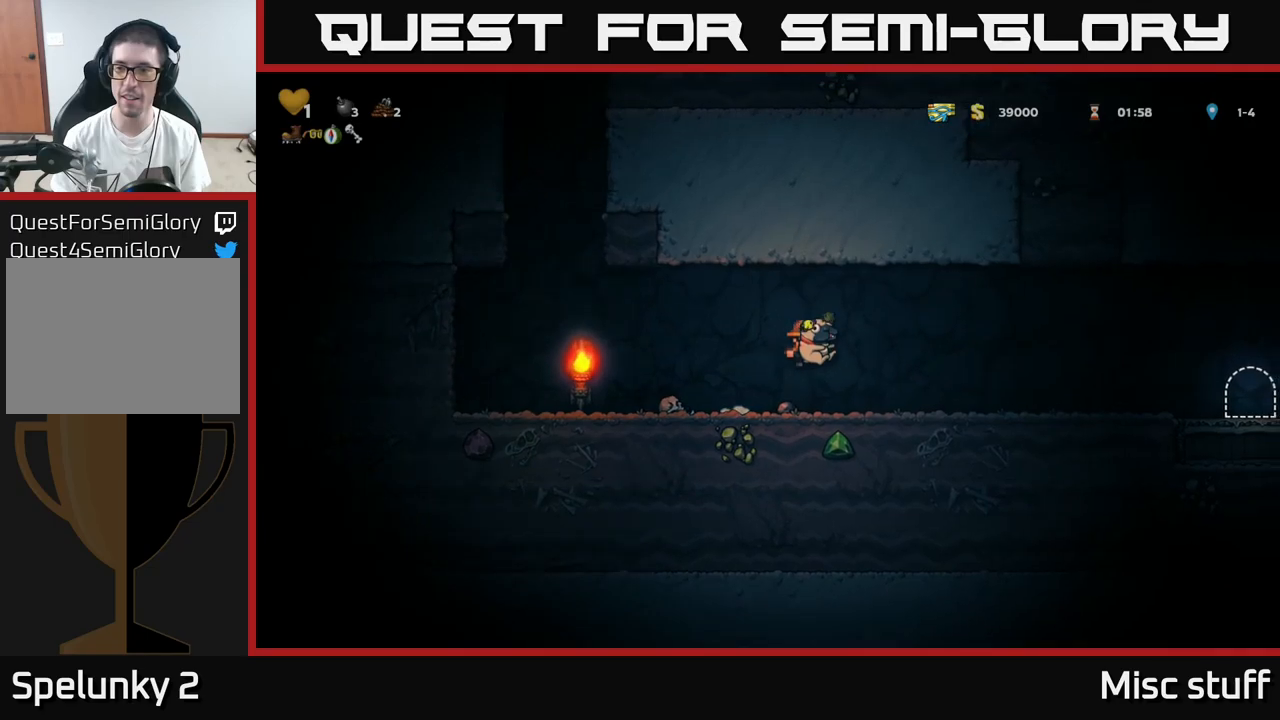
{"buttons": ["DPAD_RIGHT"], "left_stick": "center", "events": [[417, "A", "down"], [483, "A", "up"]]}
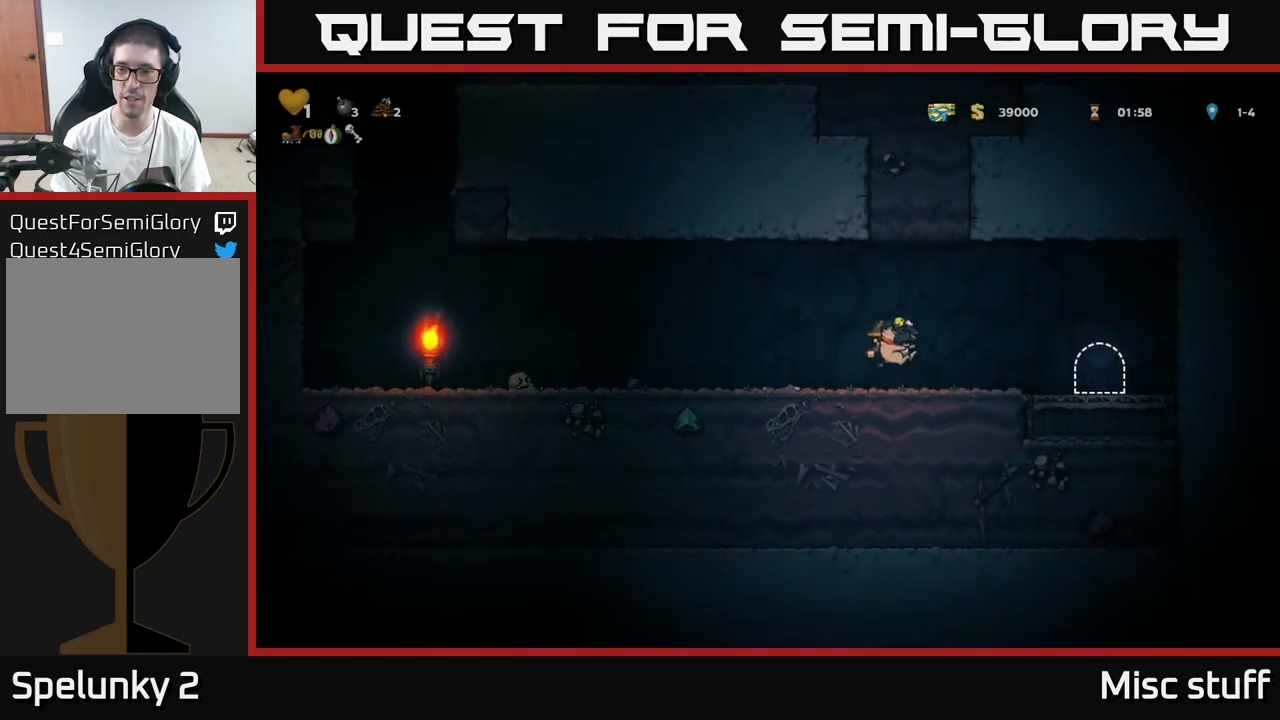
{"buttons": ["L2"], "left_stick": "center", "events": [[400, "DPAD_RIGHT", "up"], [417, "L2", "down"]]}
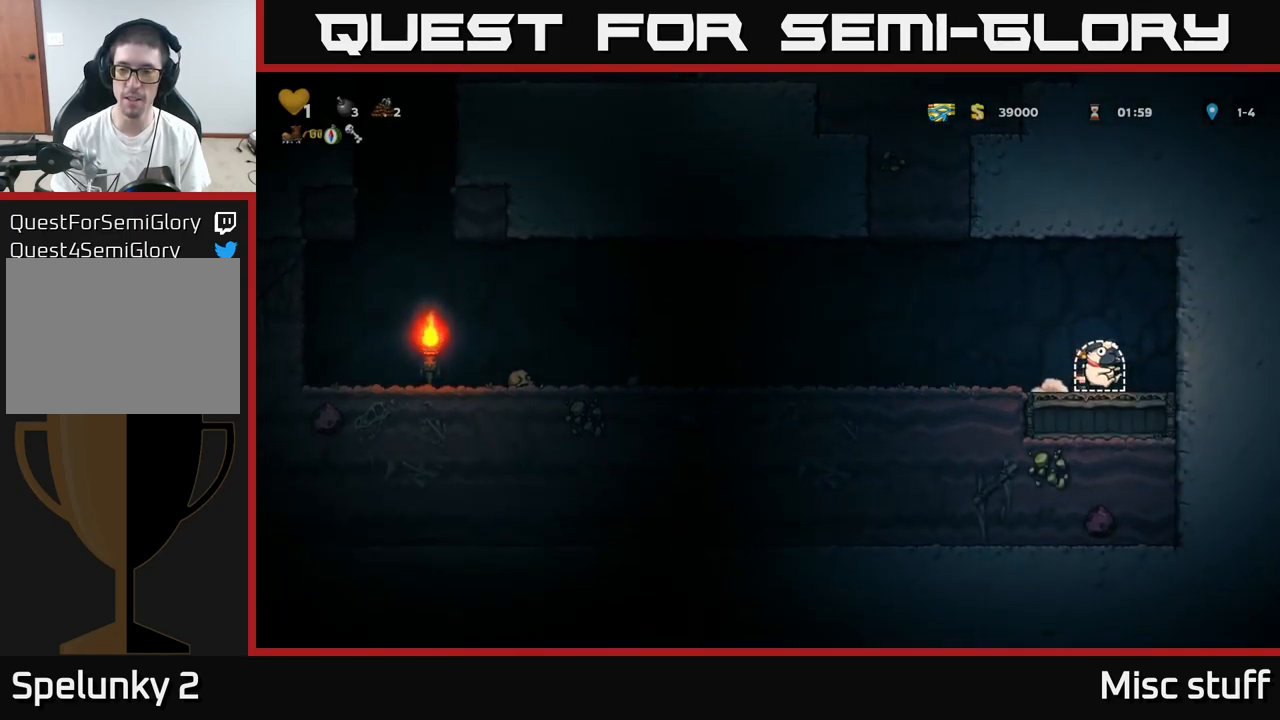
{"buttons": [], "left_stick": "center", "events": [[17, "L2", "up"], [50, "L2", "down"], [183, "L2", "up"], [233, "L2", "down"], [317, "L2", "up"], [367, "L2", "down"], [500, "L2", "up"]]}
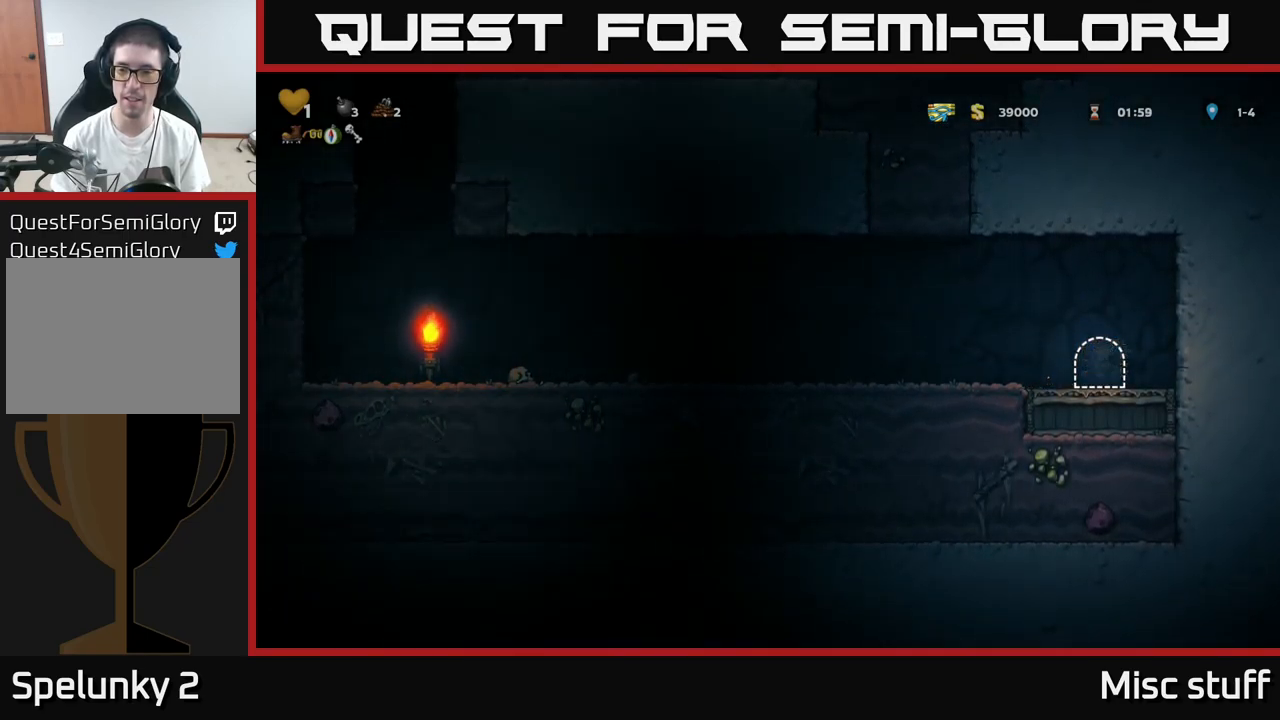
{"buttons": [], "left_stick": "center", "events": []}
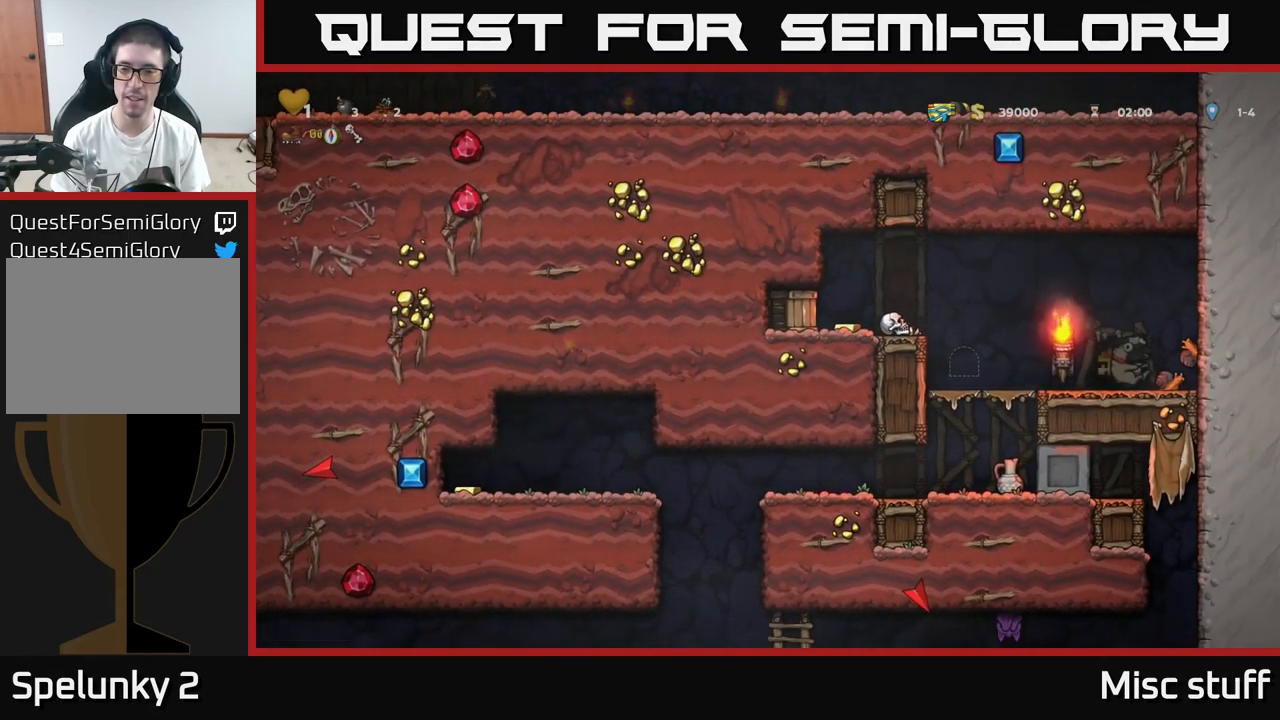
{"buttons": ["A", "DPAD_LEFT"], "left_stick": "center", "events": [[367, "DPAD_LEFT", "down"], [450, "A", "down"]]}
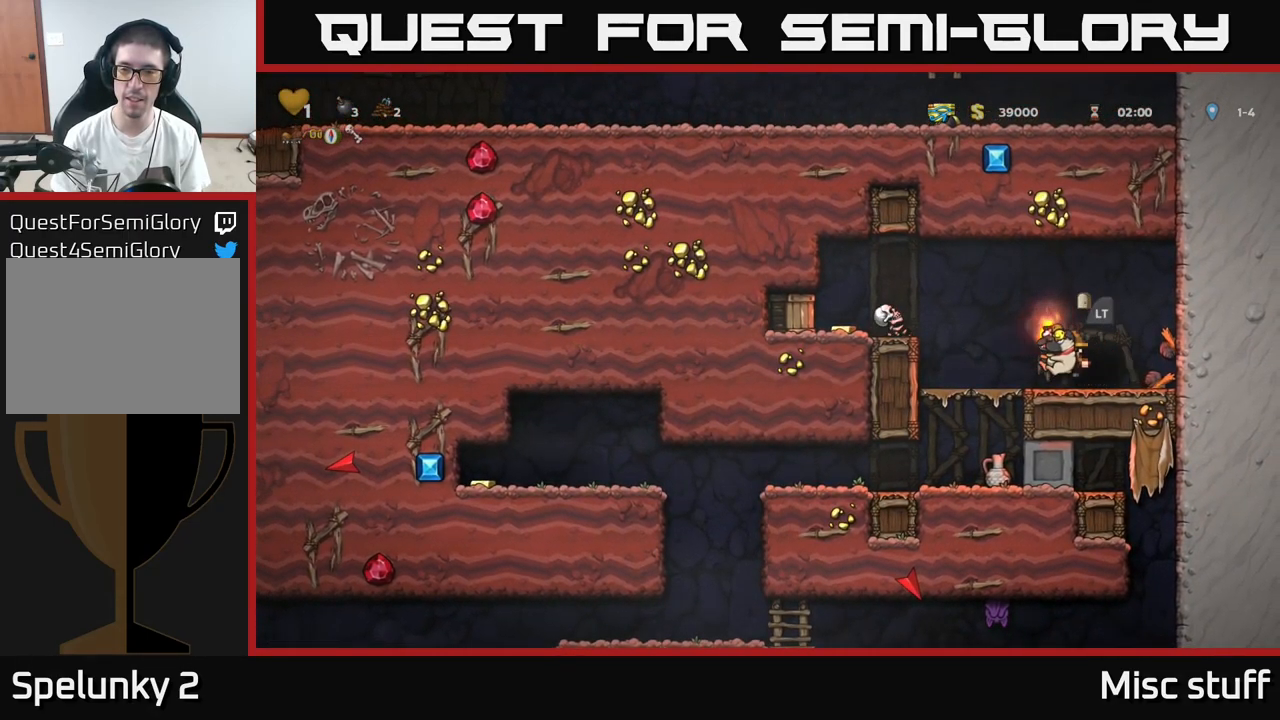
{"buttons": [], "left_stick": "center", "events": [[33, "A", "up"], [50, "DPAD_LEFT", "up"], [150, "X", "down"], [200, "X", "up"]]}
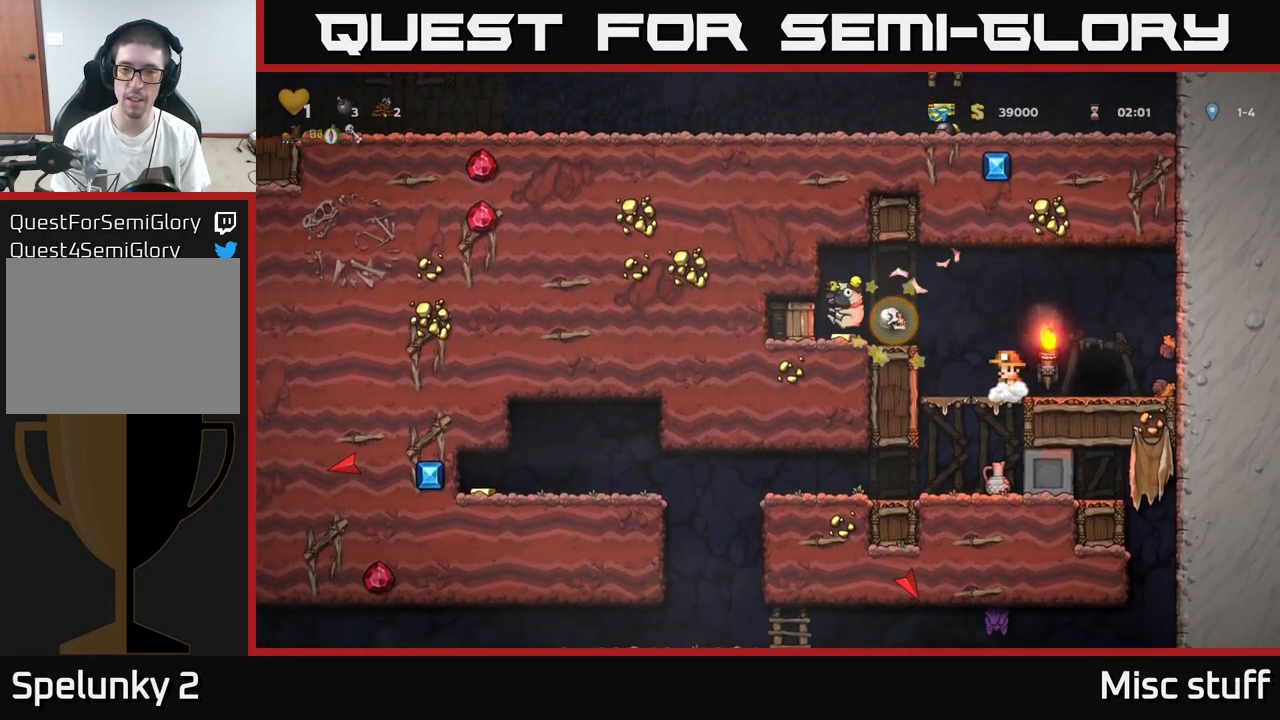
{"buttons": ["DPAD_LEFT"], "left_stick": "center", "events": [[50, "A", "down"], [117, "DPAD_LEFT", "down"], [283, "X", "down"], [450, "X", "up"], [483, "A", "up"]]}
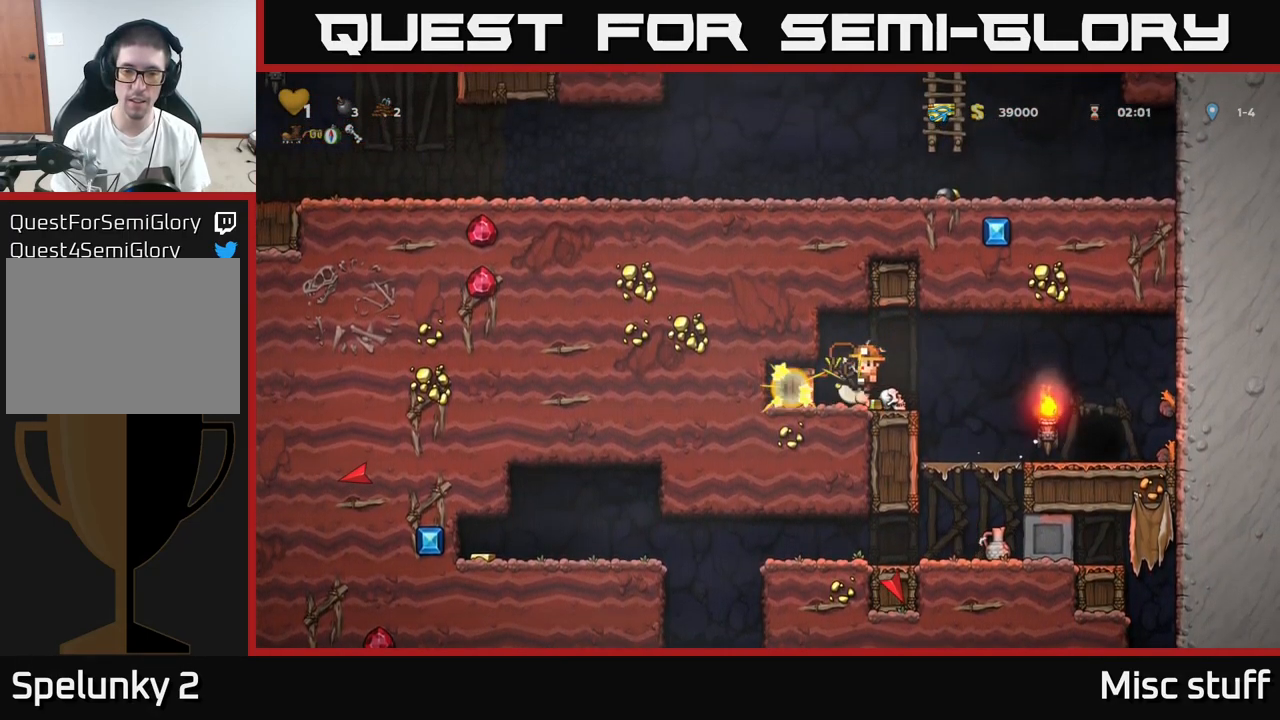
{"buttons": ["DPAD_RIGHT"], "left_stick": "center", "events": [[200, "DPAD_LEFT", "up"], [333, "DPAD_RIGHT", "down"]]}
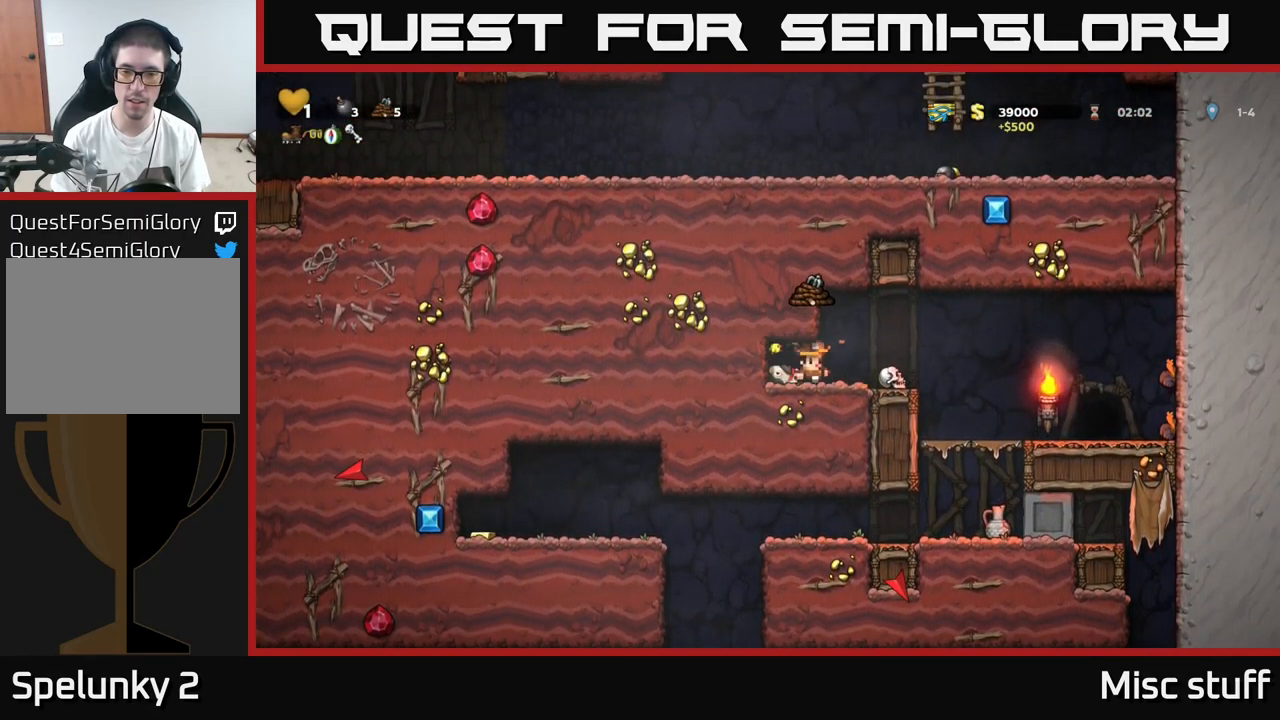
{"buttons": ["DPAD_RIGHT"], "left_stick": "center", "events": [[17, "DPAD_DOWN", "down"], [17, "DPAD_RIGHT", "up"], [50, "DPAD_LEFT", "down"], [83, "DPAD_DOWN", "up"], [283, "DPAD_DOWN", "down"], [300, "DPAD_LEFT", "up"], [350, "X", "down"], [417, "DPAD_DOWN", "up"], [417, "X", "up"], [433, "DPAD_RIGHT", "down"]]}
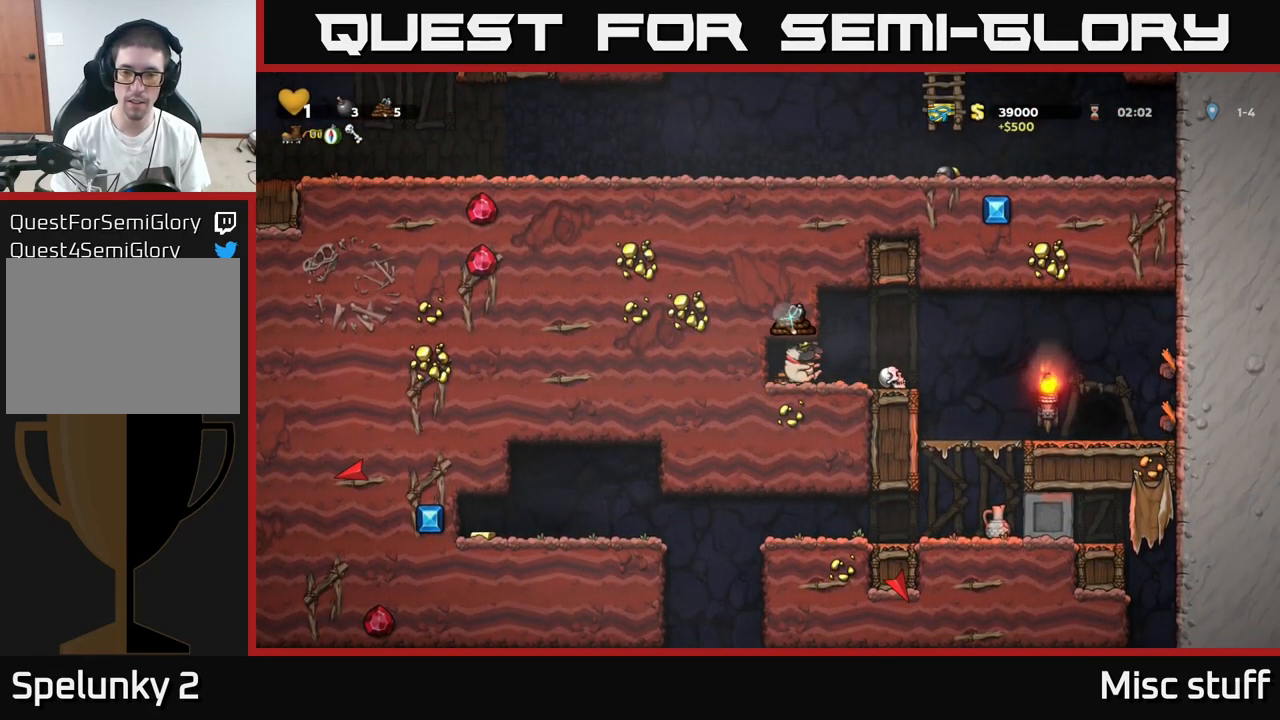
{"buttons": ["DPAD_LEFT"], "left_stick": "center", "events": [[367, "DPAD_RIGHT", "up"], [417, "DPAD_LEFT", "down"]]}
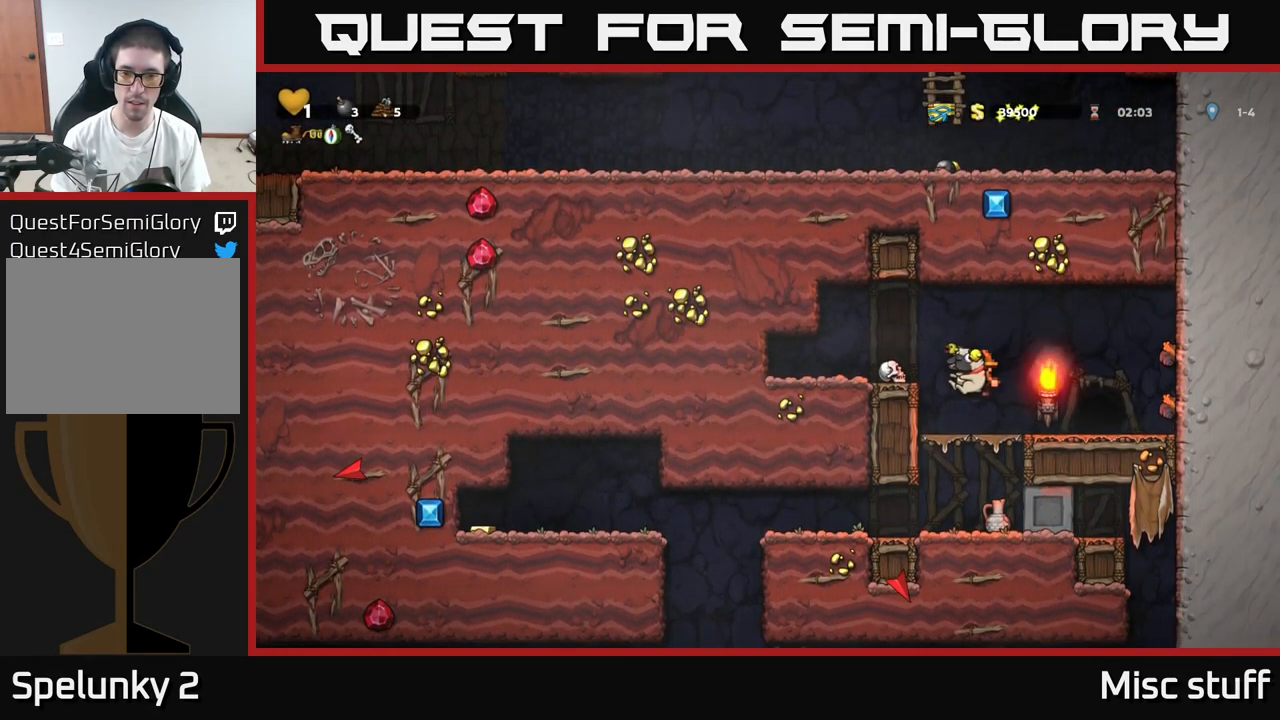
{"buttons": ["DPAD_LEFT"], "left_stick": "center", "events": [[50, "DPAD_DOWN", "down"], [50, "DPAD_LEFT", "up"], [184, "A", "down"], [250, "A", "up"], [284, "DPAD_DOWN", "up"], [417, "DPAD_LEFT", "down"]]}
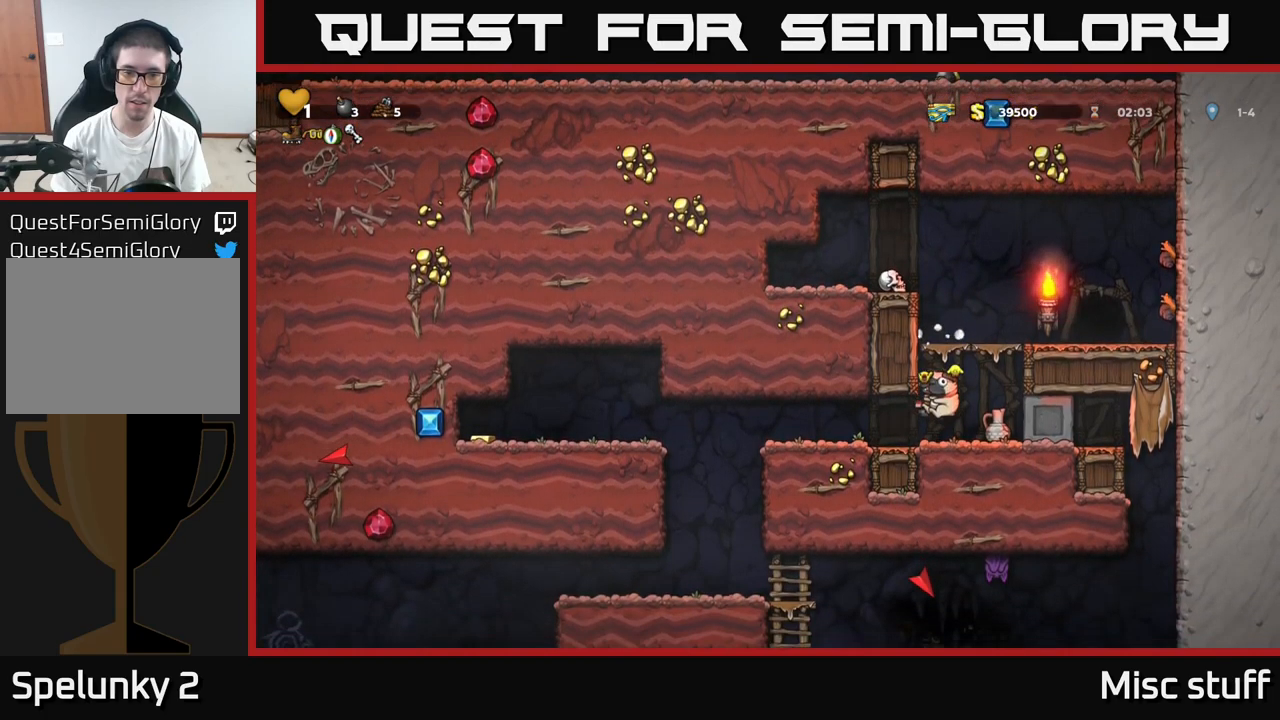
{"buttons": ["A", "DPAD_LEFT"], "left_stick": "center", "events": [[450, "A", "down"]]}
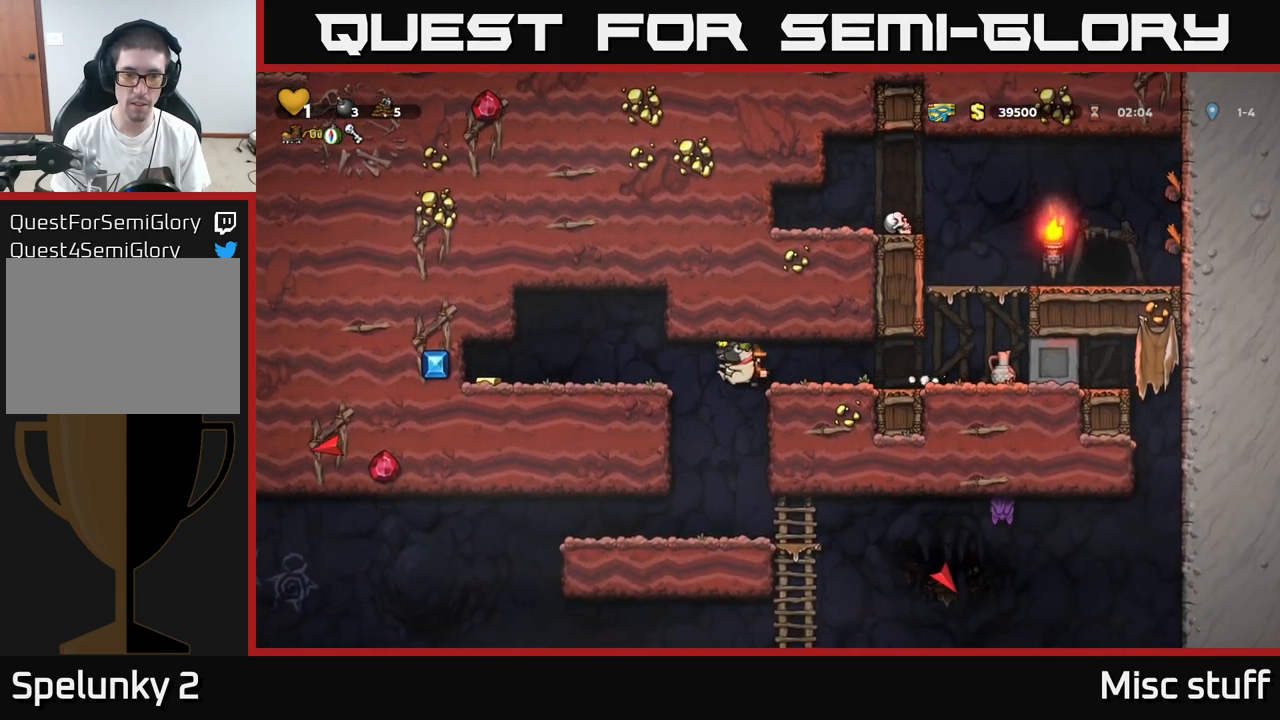
{"buttons": ["DPAD_LEFT"], "left_stick": "center", "events": [[100, "A", "up"], [217, "A", "down"], [350, "A", "up"]]}